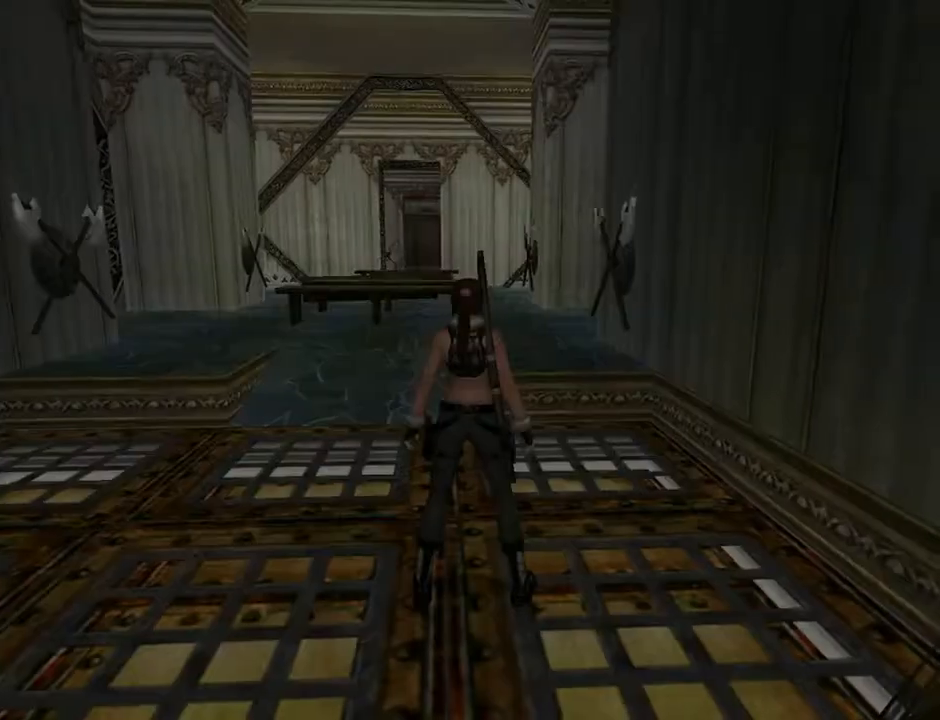
Gameplay with a controller (PlayStation layout); each line is a JSON object with the inputs held at the frame after it. "events" lists button and stick changes between this image and that frame as [ms after this image, input, new state], when the widget could be followed in between. Not read: L1.
{"buttons": ["SQUARE", "DPAD_UP"], "left_stick": "center", "right_stick": "center", "events": [[33, "START", "up"], [67, "DPAD_UP", "down"], [167, "DPAD_LEFT", "down"], [367, "DPAD_LEFT", "up"], [500, "SQUARE", "down"]]}
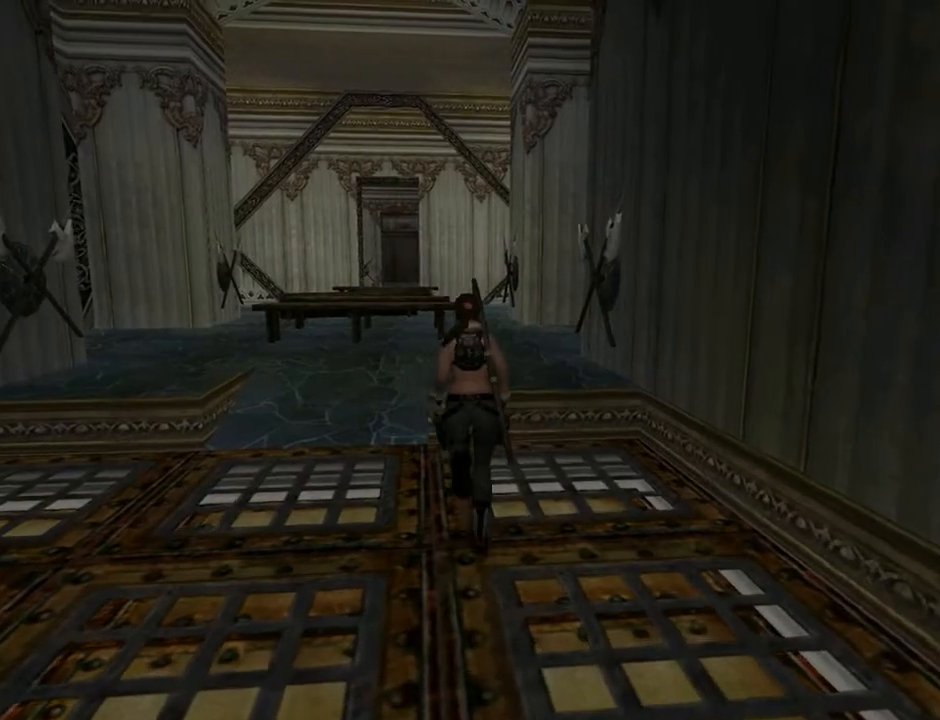
{"buttons": ["SQUARE", "DPAD_UP"], "left_stick": "center", "right_stick": "center", "events": []}
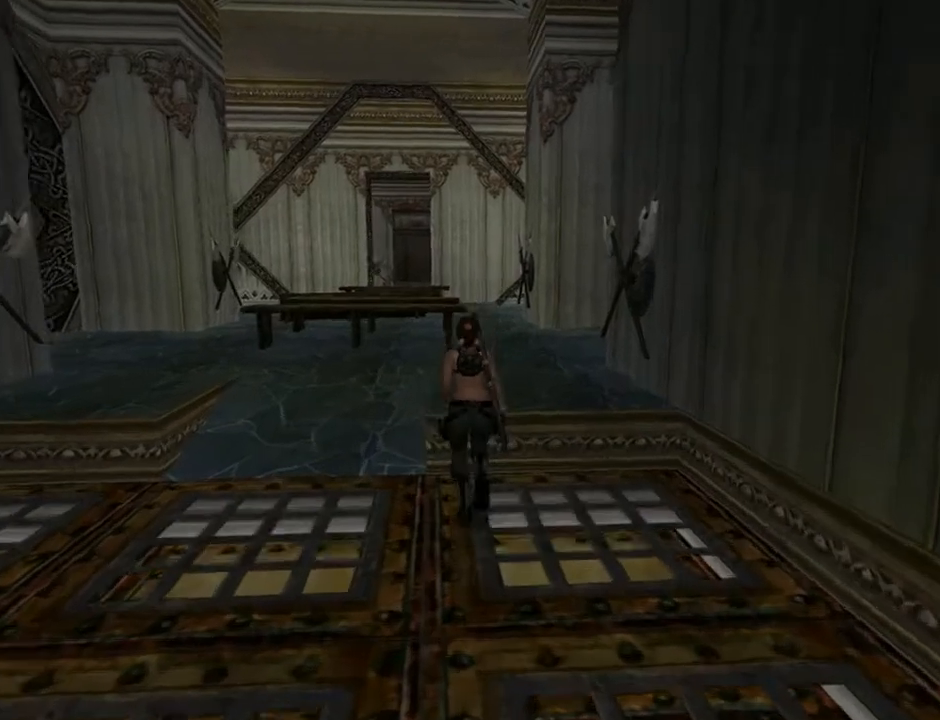
{"buttons": ["L2", "DPAD_UP", "DPAD_RIGHT"], "left_stick": "center", "right_stick": "center", "events": [[67, "DPAD_RIGHT", "down"], [300, "L2", "down"], [333, "SQUARE", "up"]]}
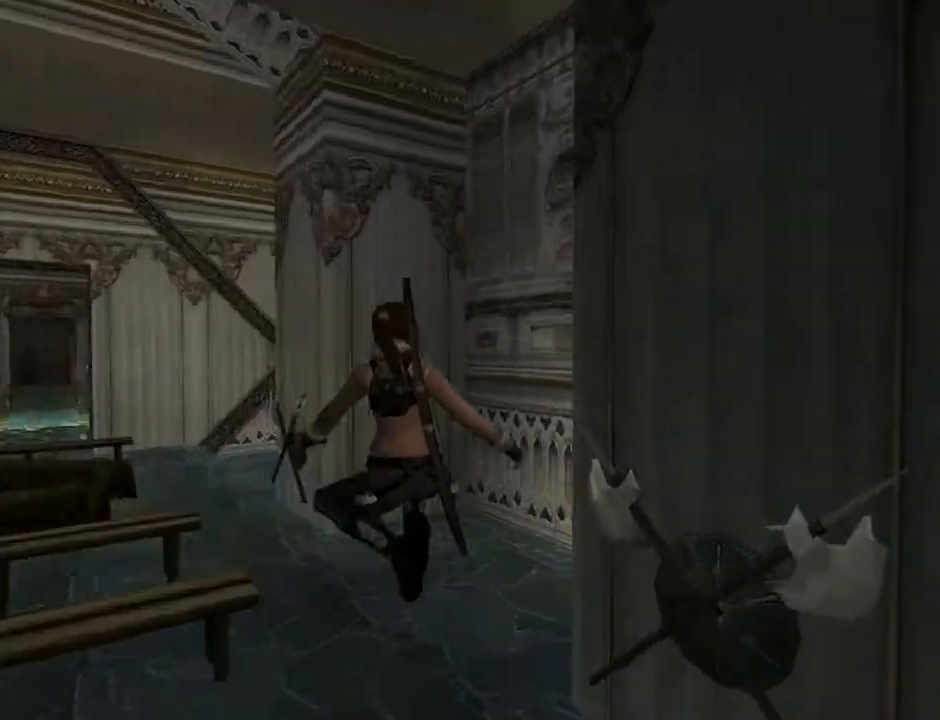
{"buttons": ["L2", "DPAD_UP"], "left_stick": "center", "right_stick": "center", "events": [[333, "DPAD_RIGHT", "up"]]}
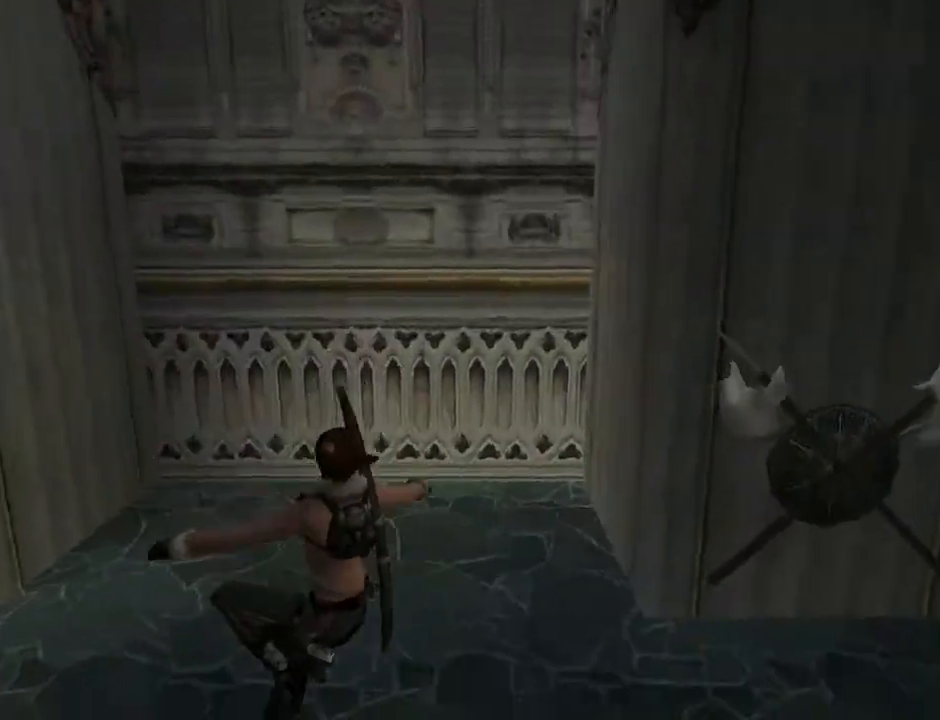
{"buttons": ["SQUARE", "L2", "DPAD_UP"], "left_stick": "center", "right_stick": "center", "events": [[100, "SQUARE", "down"], [300, "DPAD_LEFT", "down"], [400, "DPAD_LEFT", "up"]]}
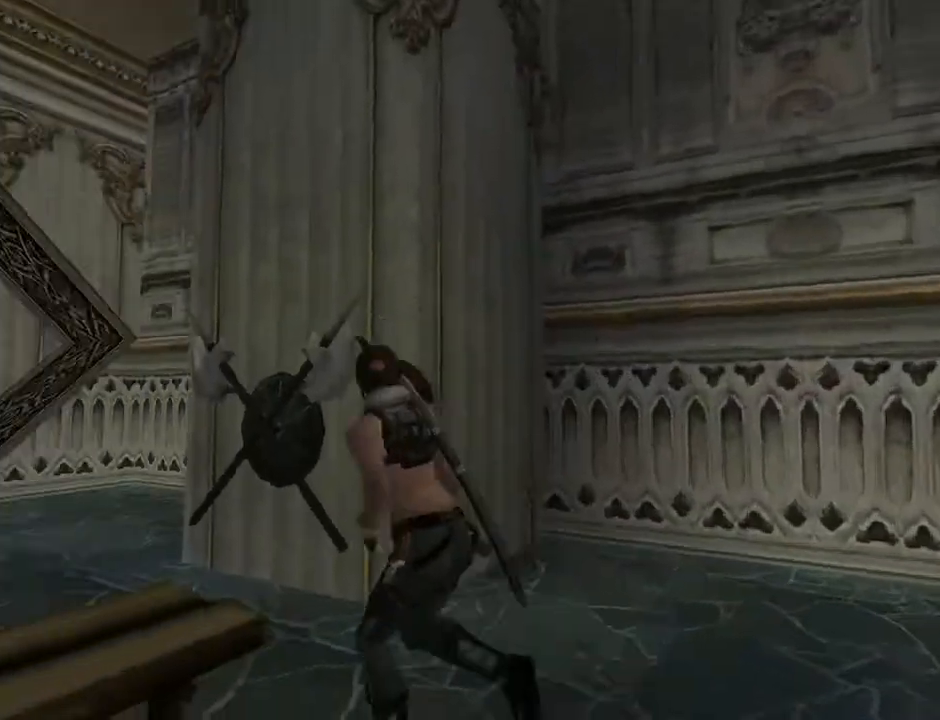
{"buttons": ["SQUARE", "L2", "DPAD_UP"], "left_stick": "center", "right_stick": "center", "events": [[100, "DPAD_LEFT", "down"], [167, "DPAD_LEFT", "up"]]}
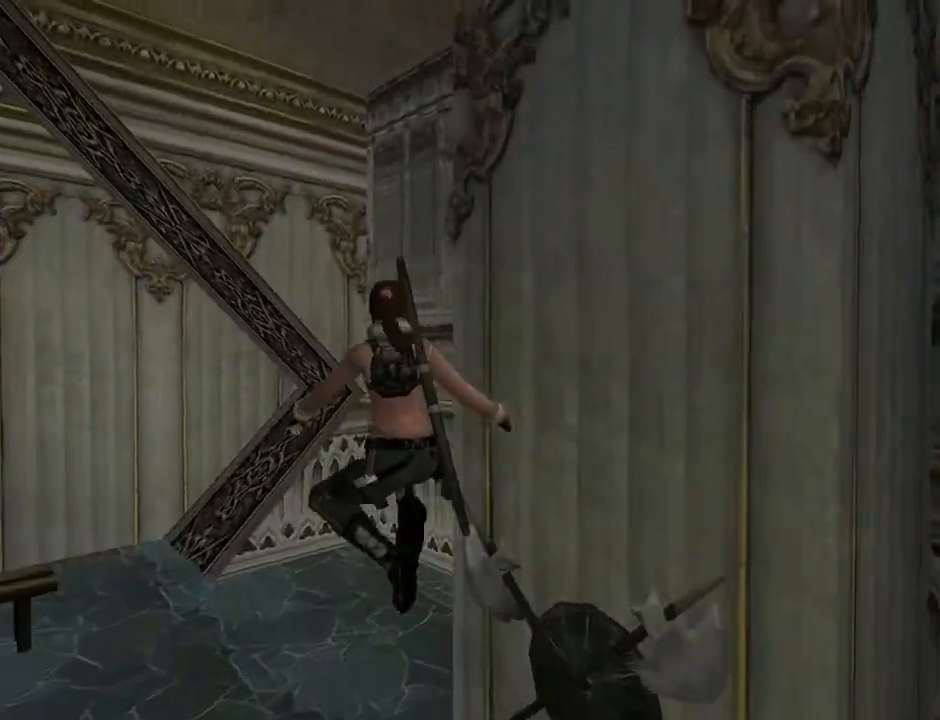
{"buttons": ["DPAD_UP", "DPAD_LEFT"], "left_stick": "center", "right_stick": "center", "events": [[133, "L2", "up"], [167, "DPAD_LEFT", "down"], [233, "SQUARE", "up"]]}
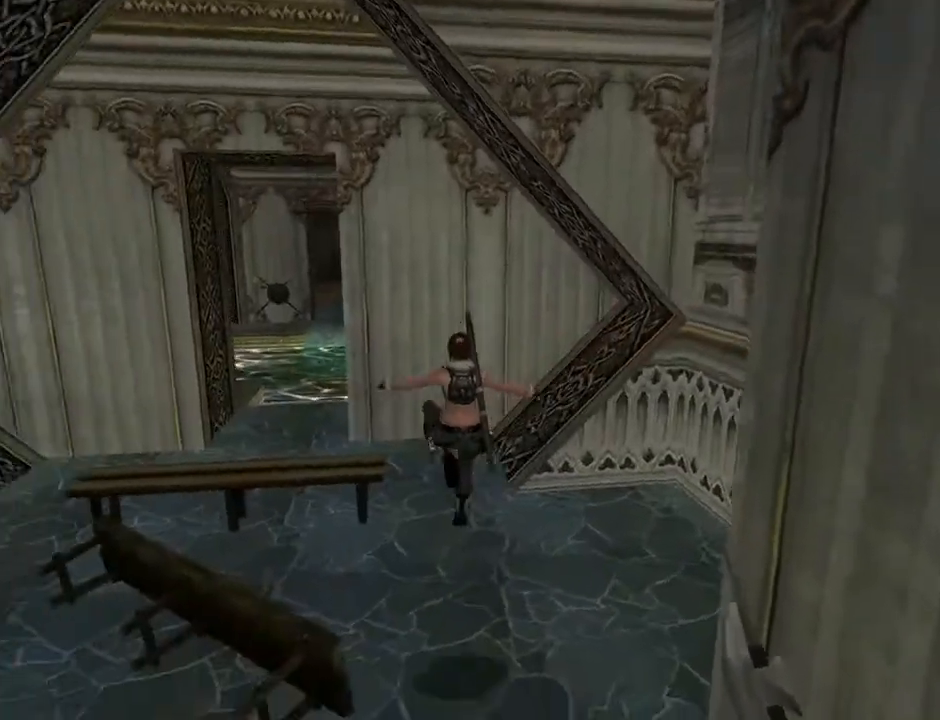
{"buttons": ["SQUARE", "DPAD_UP", "DPAD_LEFT"], "left_stick": "center", "right_stick": "center", "events": [[267, "SQUARE", "down"]]}
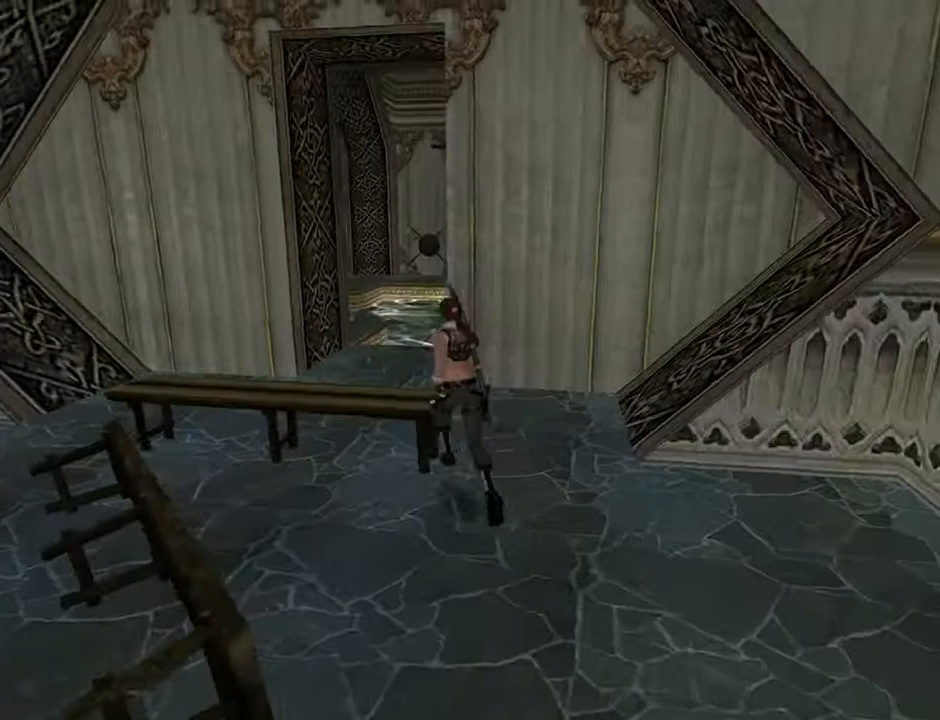
{"buttons": ["SQUARE", "DPAD_UP", "DPAD_RIGHT"], "left_stick": "center", "right_stick": "center", "events": [[100, "DPAD_LEFT", "up"], [233, "DPAD_RIGHT", "down"]]}
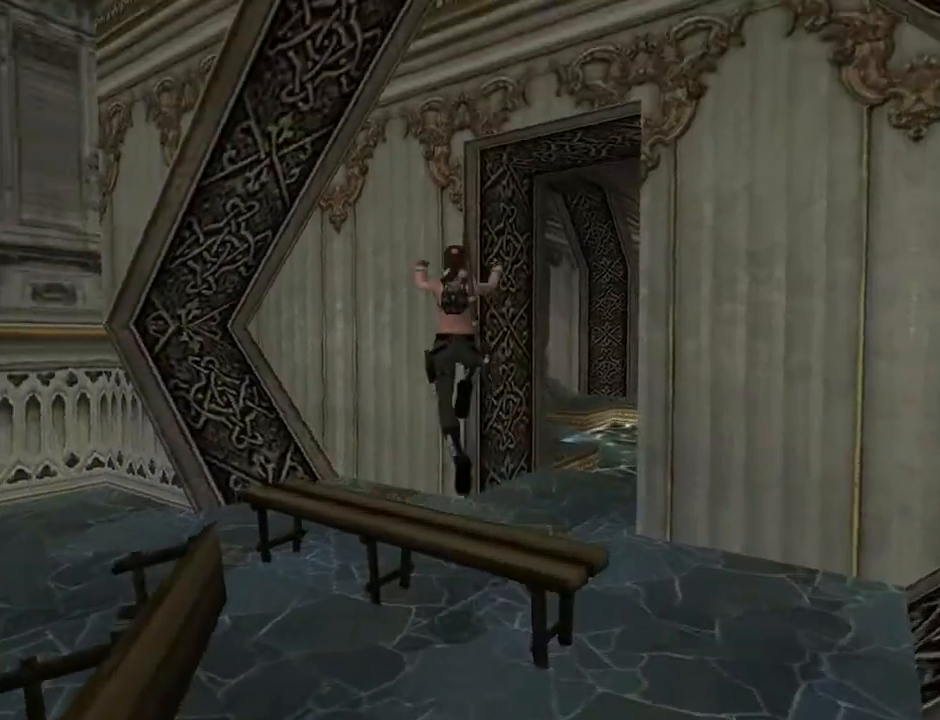
{"buttons": ["DPAD_UP", "DPAD_RIGHT"], "left_stick": "center", "right_stick": "center", "events": [[67, "SQUARE", "up"]]}
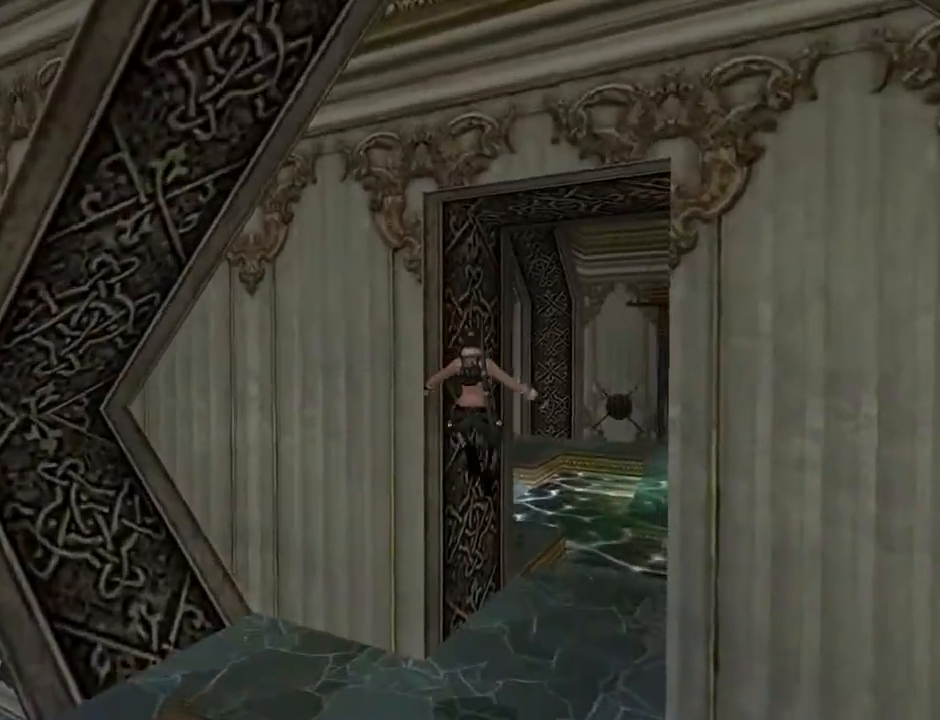
{"buttons": ["DPAD_UP", "DPAD_RIGHT"], "left_stick": "center", "right_stick": "center", "events": []}
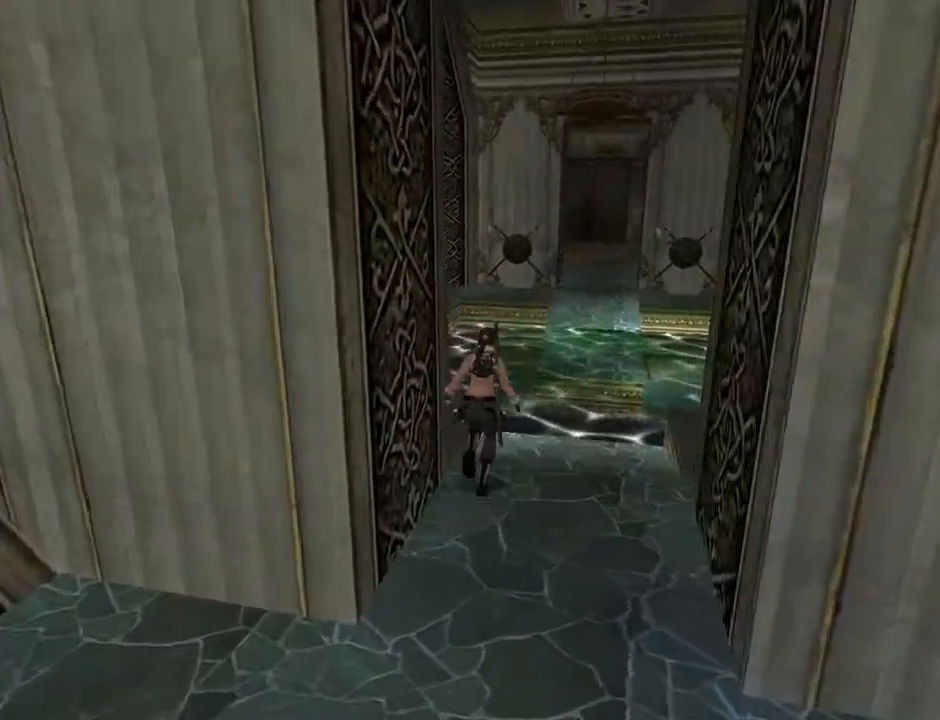
{"buttons": ["DPAD_UP"], "left_stick": "center", "right_stick": "center", "events": [[267, "DPAD_RIGHT", "up"], [367, "L2", "down"], [500, "L2", "up"]]}
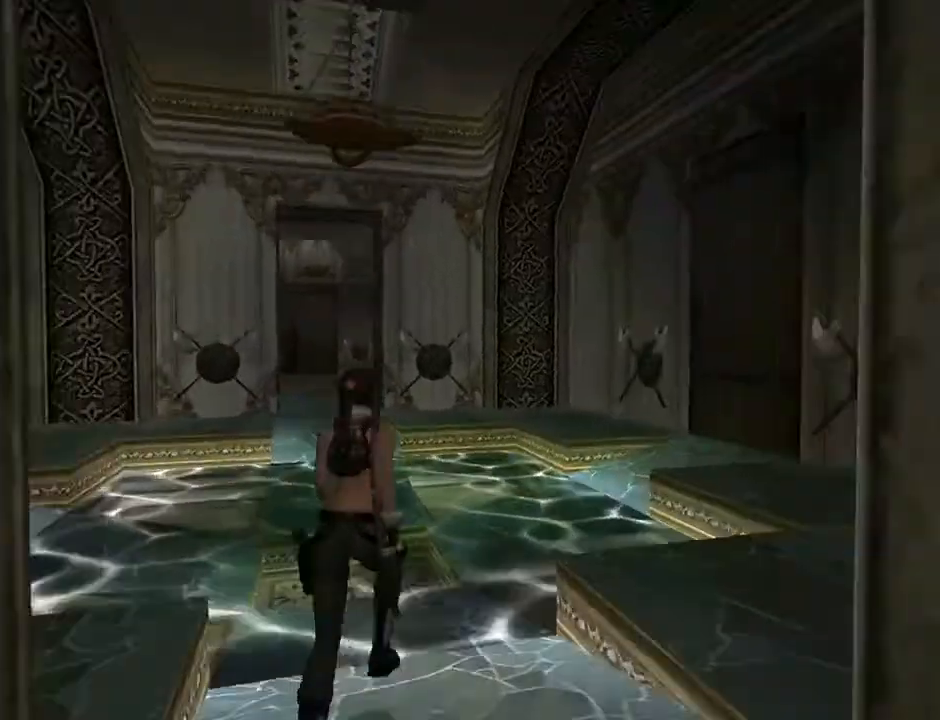
{"buttons": ["SQUARE", "DPAD_UP", "DPAD_RIGHT"], "left_stick": "center", "right_stick": "center", "events": [[133, "DPAD_RIGHT", "down"], [133, "SQUARE", "down"]]}
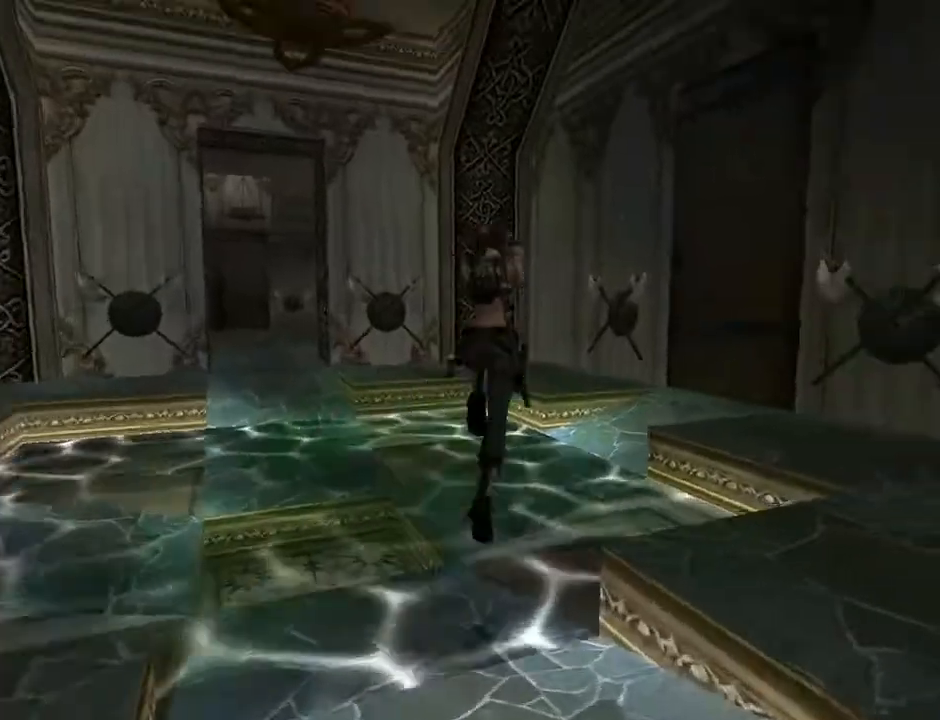
{"buttons": ["DPAD_UP", "DPAD_LEFT"], "left_stick": "center", "right_stick": "center", "events": [[233, "SQUARE", "up"], [333, "DPAD_RIGHT", "up"], [467, "DPAD_LEFT", "down"]]}
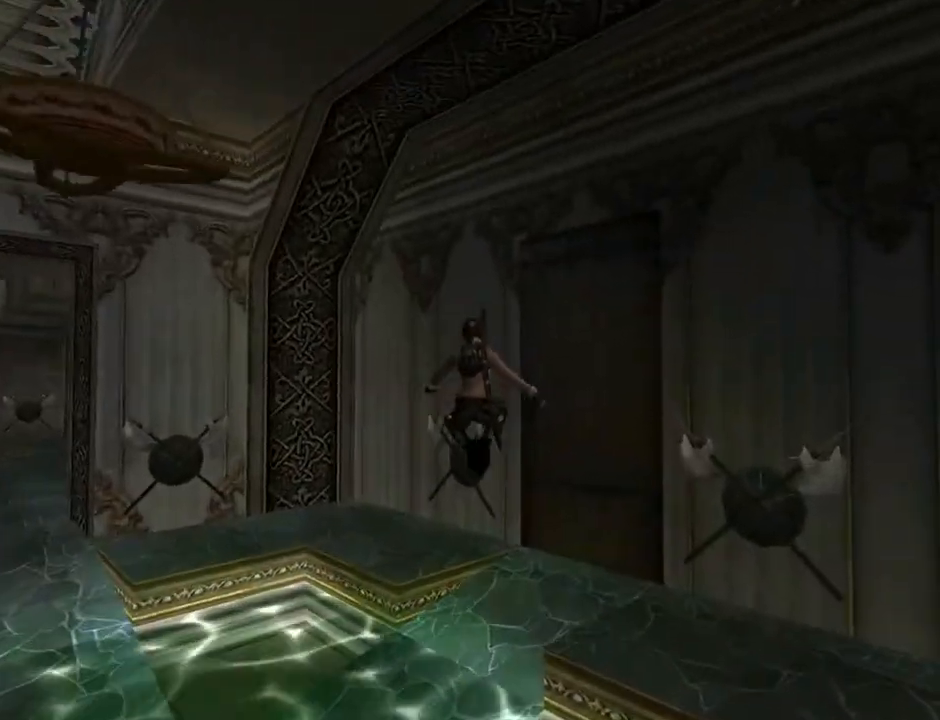
{"buttons": ["DPAD_UP", "DPAD_LEFT"], "left_stick": "center", "right_stick": "center", "events": []}
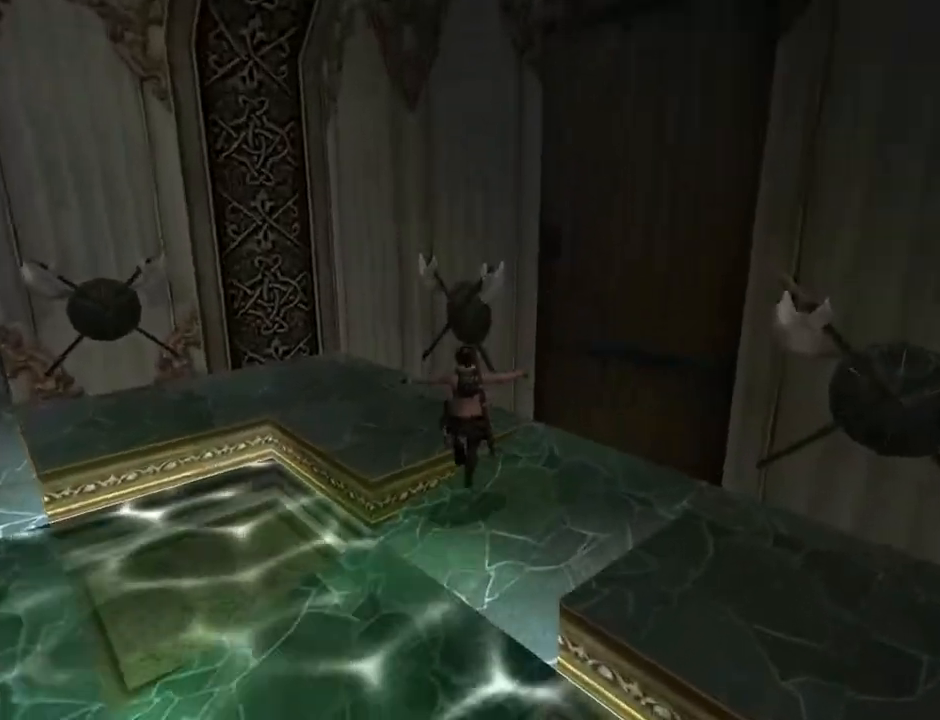
{"buttons": ["DPAD_UP", "DPAD_LEFT"], "left_stick": "center", "right_stick": "center", "events": []}
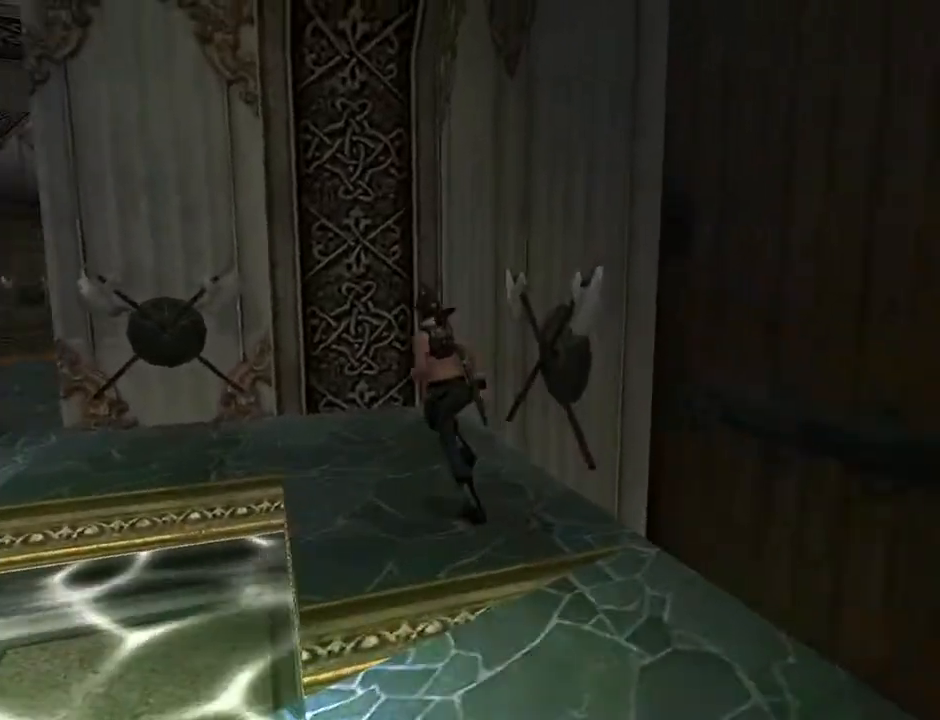
{"buttons": ["L2", "DPAD_UP"], "left_stick": "center", "right_stick": "center", "events": [[367, "DPAD_LEFT", "up"], [400, "L2", "down"]]}
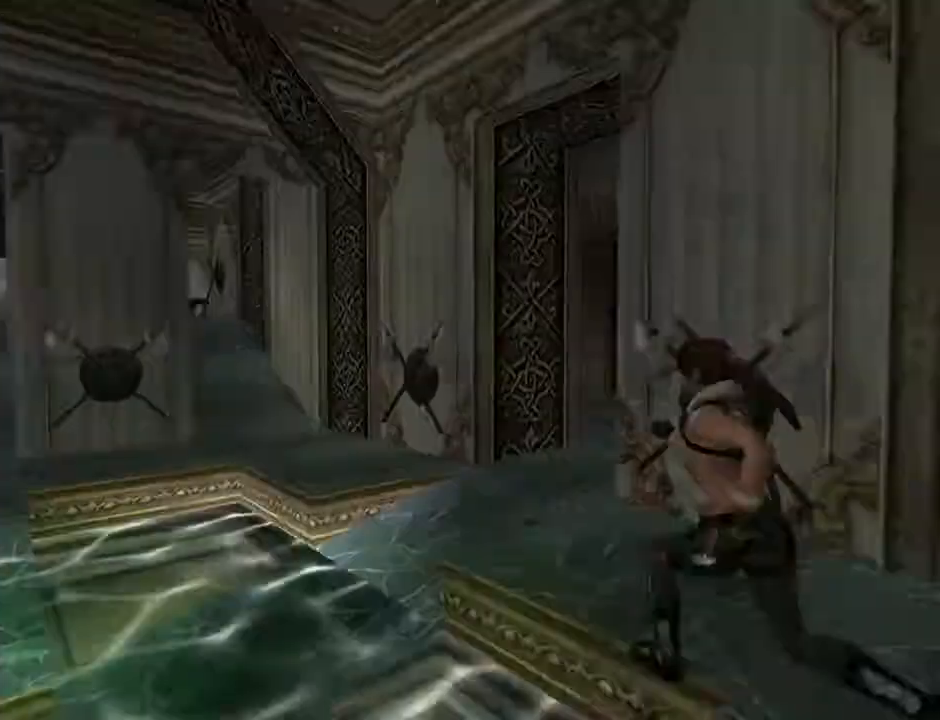
{"buttons": ["L2", "DPAD_UP"], "left_stick": "center", "right_stick": "center", "events": []}
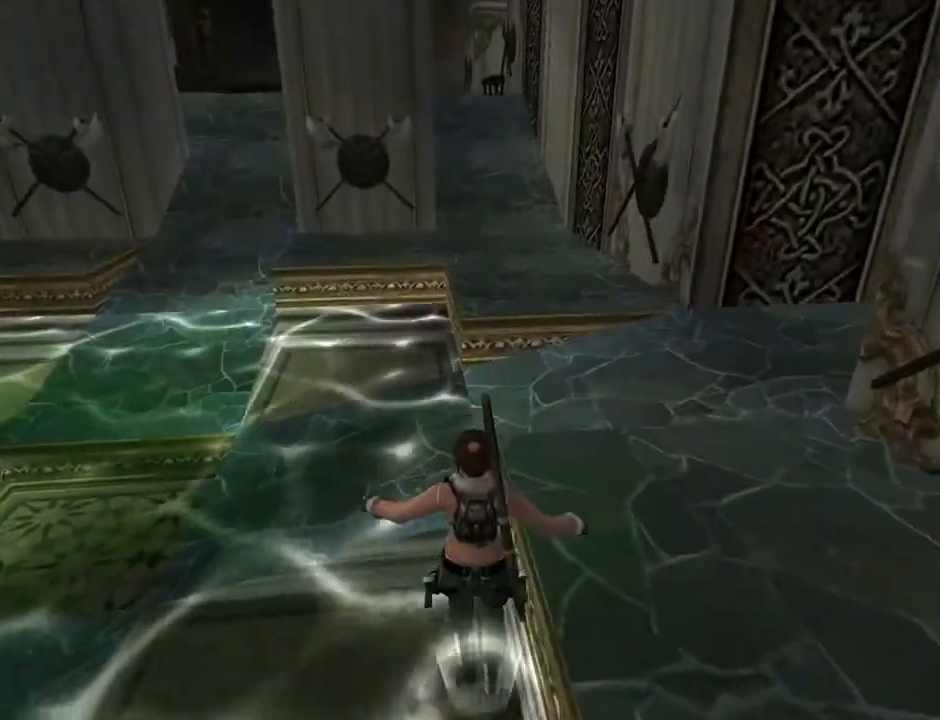
{"buttons": ["DPAD_UP", "DPAD_LEFT"], "left_stick": "center", "right_stick": "center", "events": [[367, "L2", "up"], [433, "DPAD_LEFT", "down"]]}
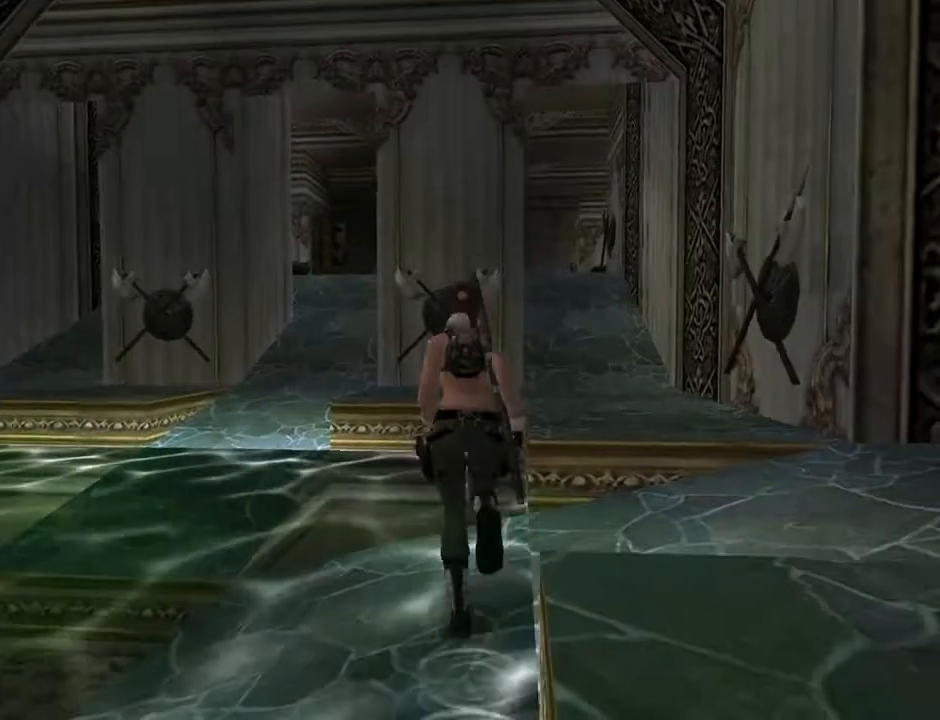
{"buttons": ["SQUARE", "DPAD_UP"], "left_stick": "center", "right_stick": "center", "events": [[333, "DPAD_LEFT", "up"], [467, "SQUARE", "down"]]}
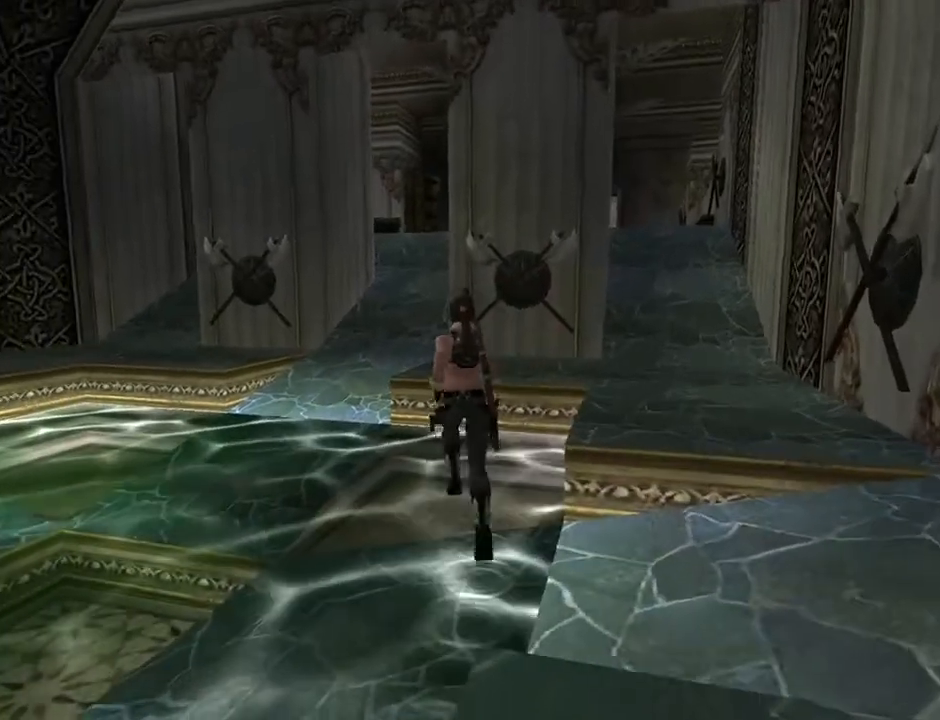
{"buttons": ["SQUARE", "DPAD_UP"], "left_stick": "center", "right_stick": "center", "events": []}
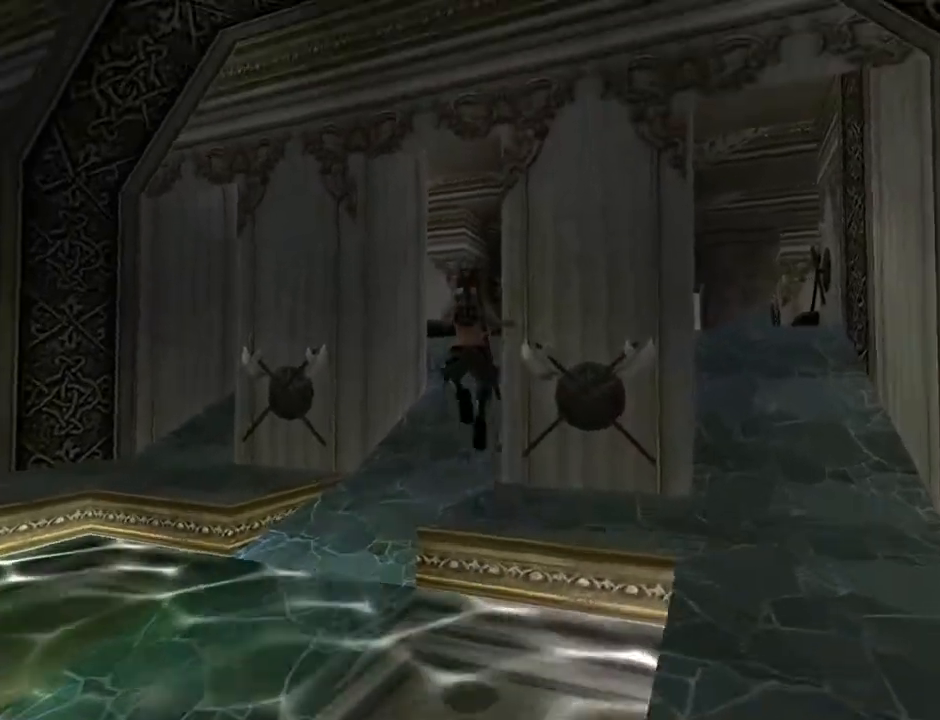
{"buttons": ["SQUARE", "DPAD_UP"], "left_stick": "center", "right_stick": "center", "events": [[67, "DPAD_RIGHT", "down"], [100, "DPAD_RIGHT", "up"]]}
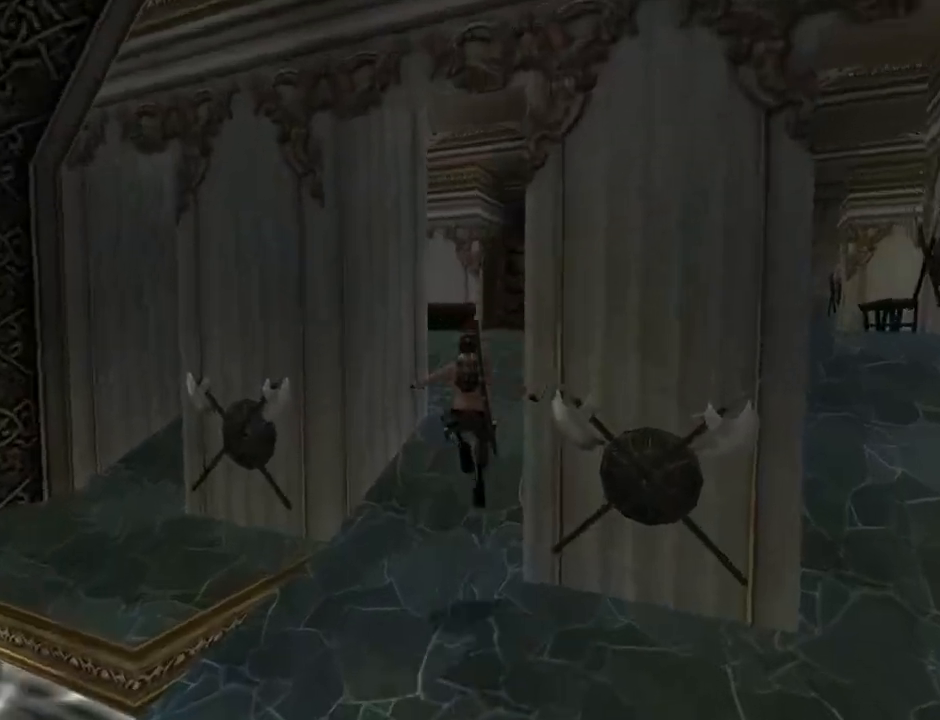
{"buttons": ["L2", "DPAD_UP", "DPAD_RIGHT"], "left_stick": "center", "right_stick": "center", "events": [[33, "DPAD_RIGHT", "down"], [100, "SQUARE", "up"], [233, "L2", "down"]]}
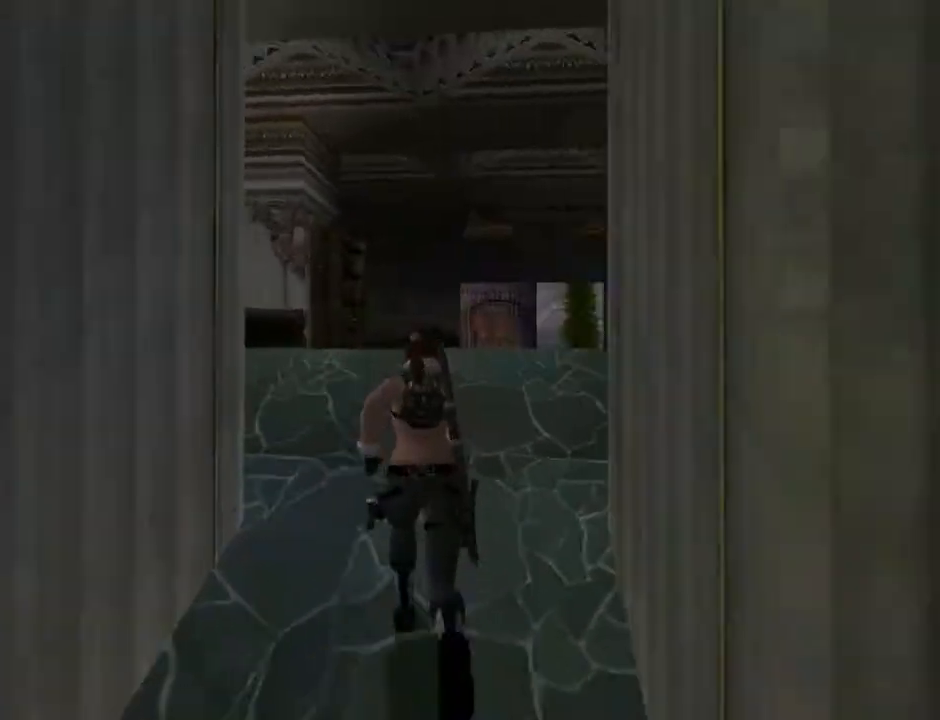
{"buttons": ["L2", "DPAD_UP"], "left_stick": "center", "right_stick": "center", "events": [[100, "DPAD_RIGHT", "up"]]}
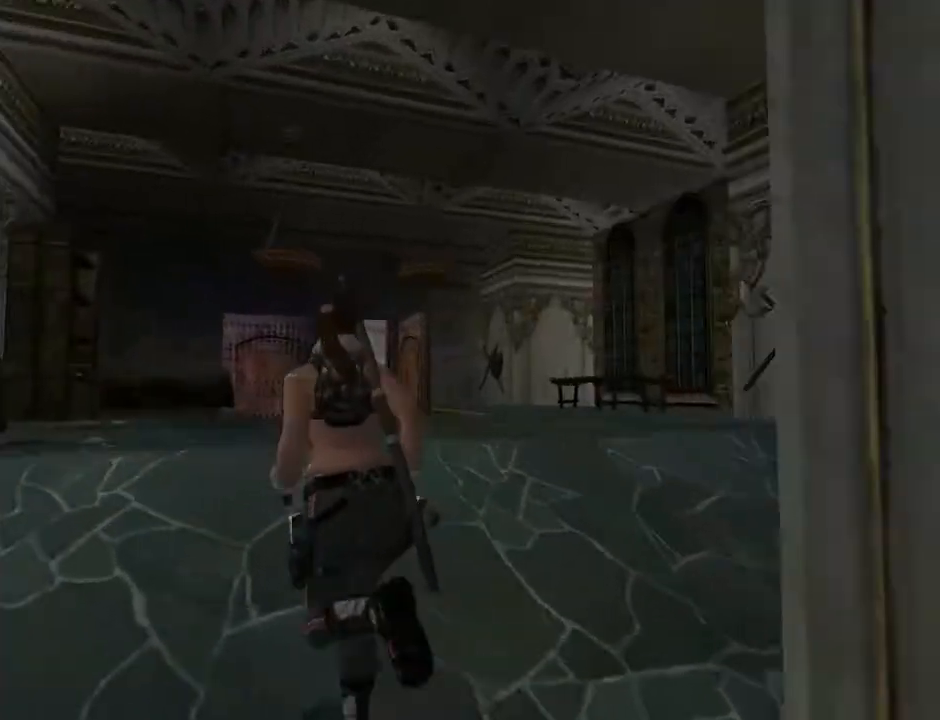
{"buttons": ["DPAD_UP", "DPAD_LEFT"], "left_stick": "center", "right_stick": "center", "events": [[267, "DPAD_LEFT", "down"], [267, "L2", "up"]]}
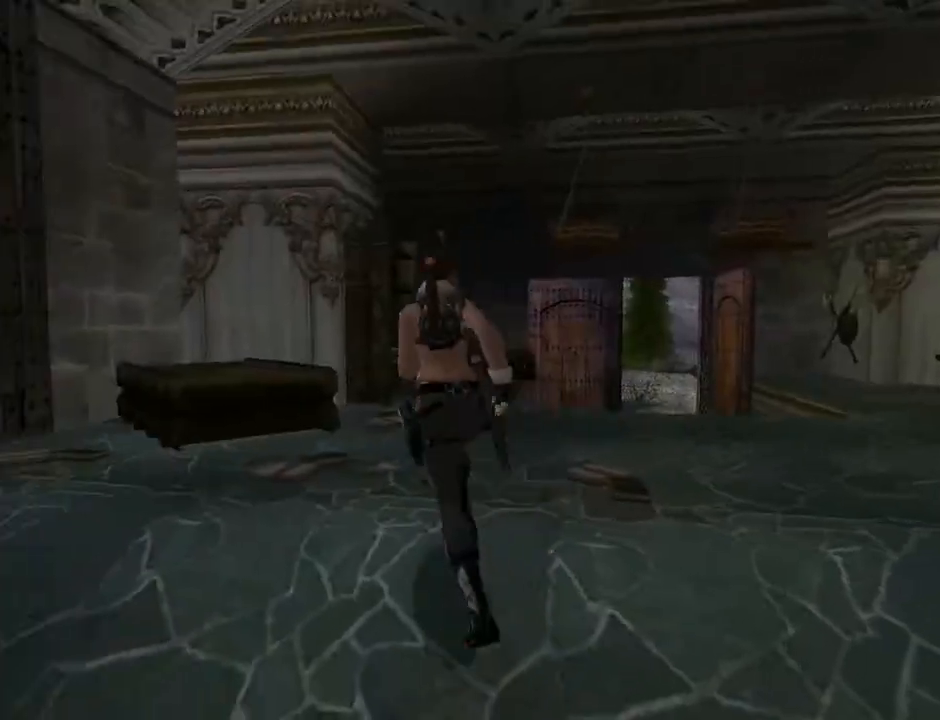
{"buttons": ["DPAD_LEFT"], "left_stick": "center", "right_stick": "center", "events": [[200, "DPAD_UP", "up"]]}
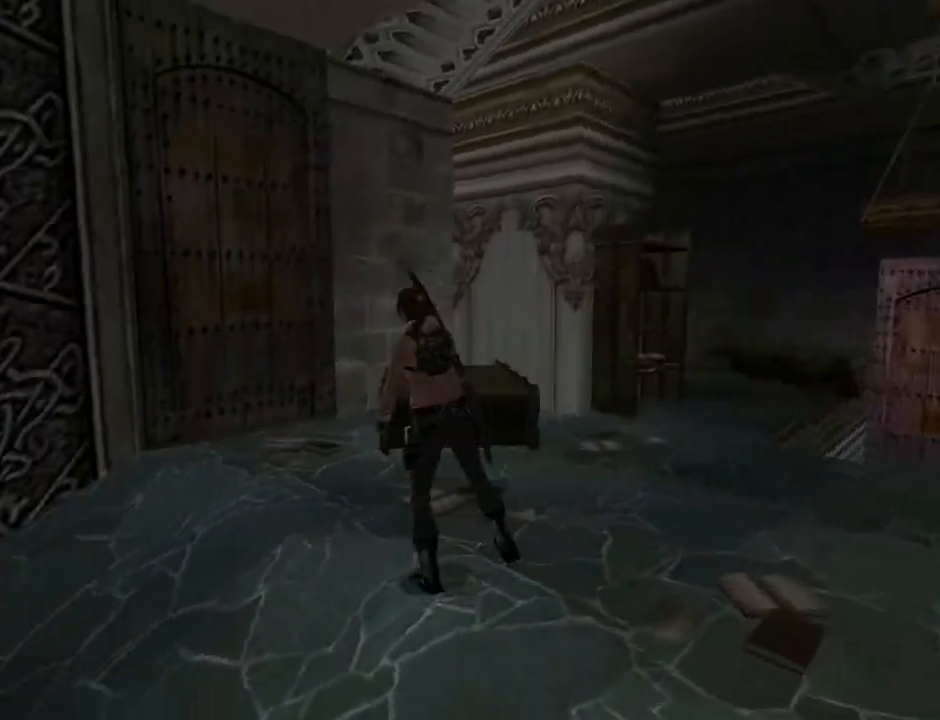
{"buttons": ["DPAD_RIGHT"], "left_stick": "center", "right_stick": "center", "events": [[33, "DPAD_LEFT", "up"], [267, "DPAD_RIGHT", "down"]]}
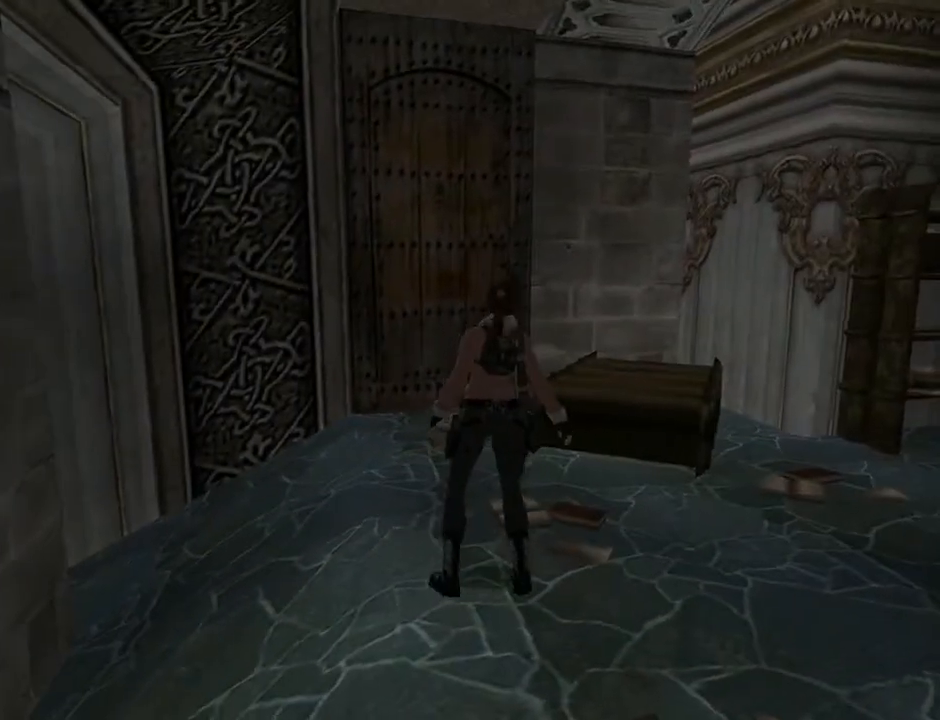
{"buttons": ["DPAD_UP", "DPAD_RIGHT"], "left_stick": "center", "right_stick": "center", "events": [[233, "DPAD_UP", "down"]]}
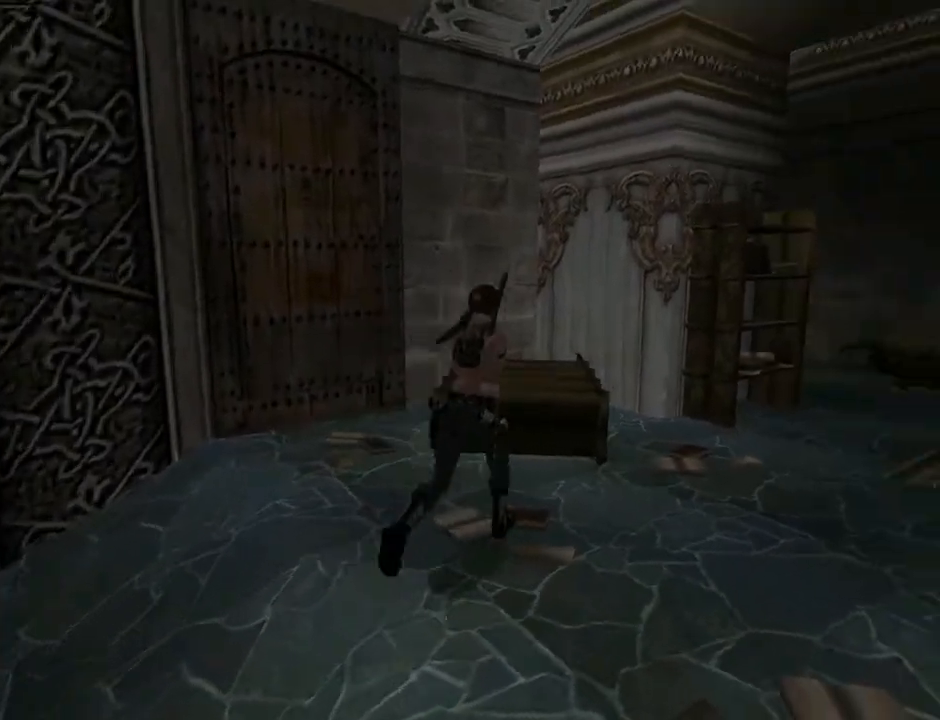
{"buttons": ["DPAD_UP"], "left_stick": "center", "right_stick": "center", "events": [[233, "DPAD_RIGHT", "up"]]}